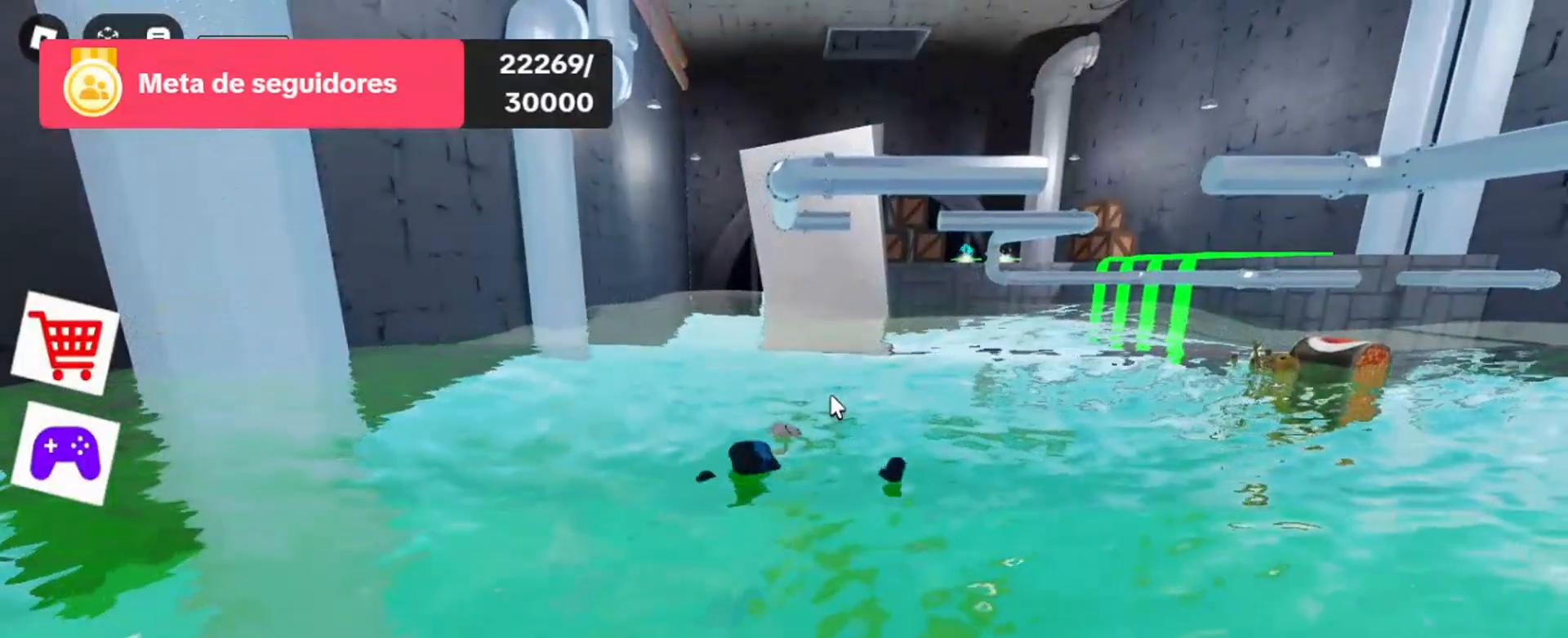
Gameplay with keyboard and mouse; each line is a JSON object with the keys and mouse buttons held at the frame after it. "events" lists presses ("down") and releases ("up") of "1", "2", "3", "4", "5", "a", "alt", "c", "caps_lock", "ctrl", "d", "e", "f", "g", "q", "r", "s", "shift", "space", "t", "tab", "v", "w", "x", "z", "mouse_left", "mouse_wheel" and "mouse_right" between this image and that frame as [ms after this image, input, new state], when the widget could be followed in between. "mouse_left", "mouse_wheel", "mouse_right" = the "left", "wheel", "right" buttons of the "mouse" list. No other keys are recorded. "wheel" means that the mouse wheel is clicked or scrolled. Not read: mouse_move.
{"keys": ["s"], "mouse": [], "events": [[100, "s", "up"], [133, "space", "up"], [233, "d", "down"], [367, "d", "up"], [433, "s", "down"]]}
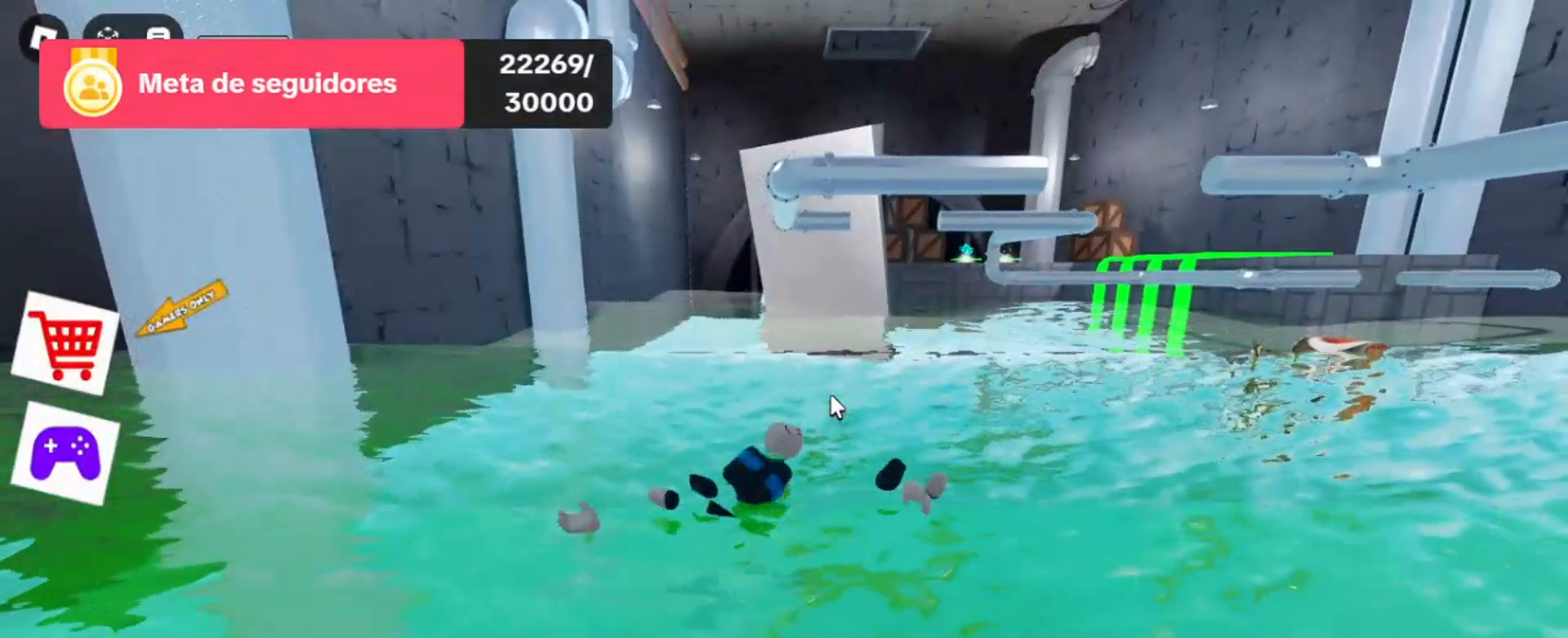
{"keys": ["d", "w"], "mouse": [], "events": [[67, "s", "up"], [133, "space", "down"], [300, "space", "up"], [300, "w", "down"], [400, "space", "down"], [400, "w", "up"], [433, "space", "up"], [500, "d", "down"], [500, "w", "down"]]}
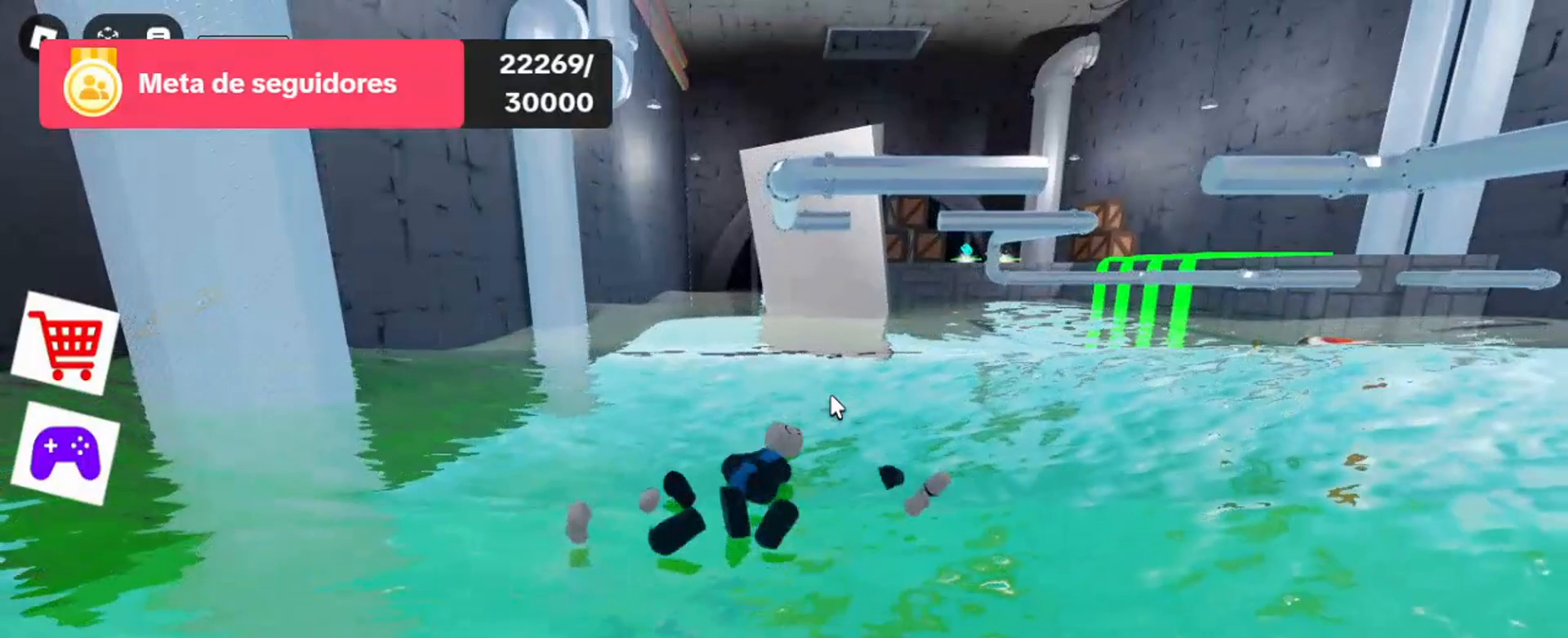
{"keys": ["s"], "mouse": [], "events": [[67, "w", "up"], [167, "d", "up"], [233, "d", "down"], [333, "d", "up"], [433, "s", "down"]]}
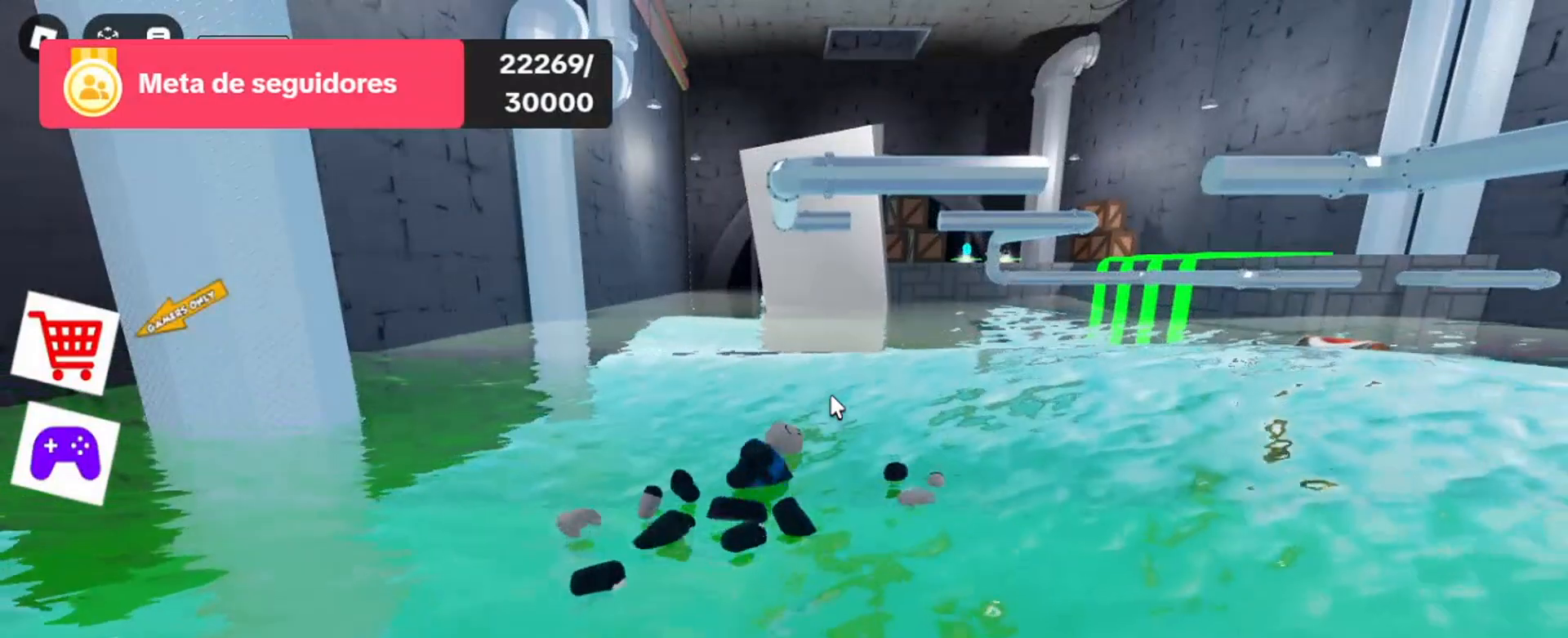
{"keys": [], "mouse": [], "events": [[100, "s", "up"]]}
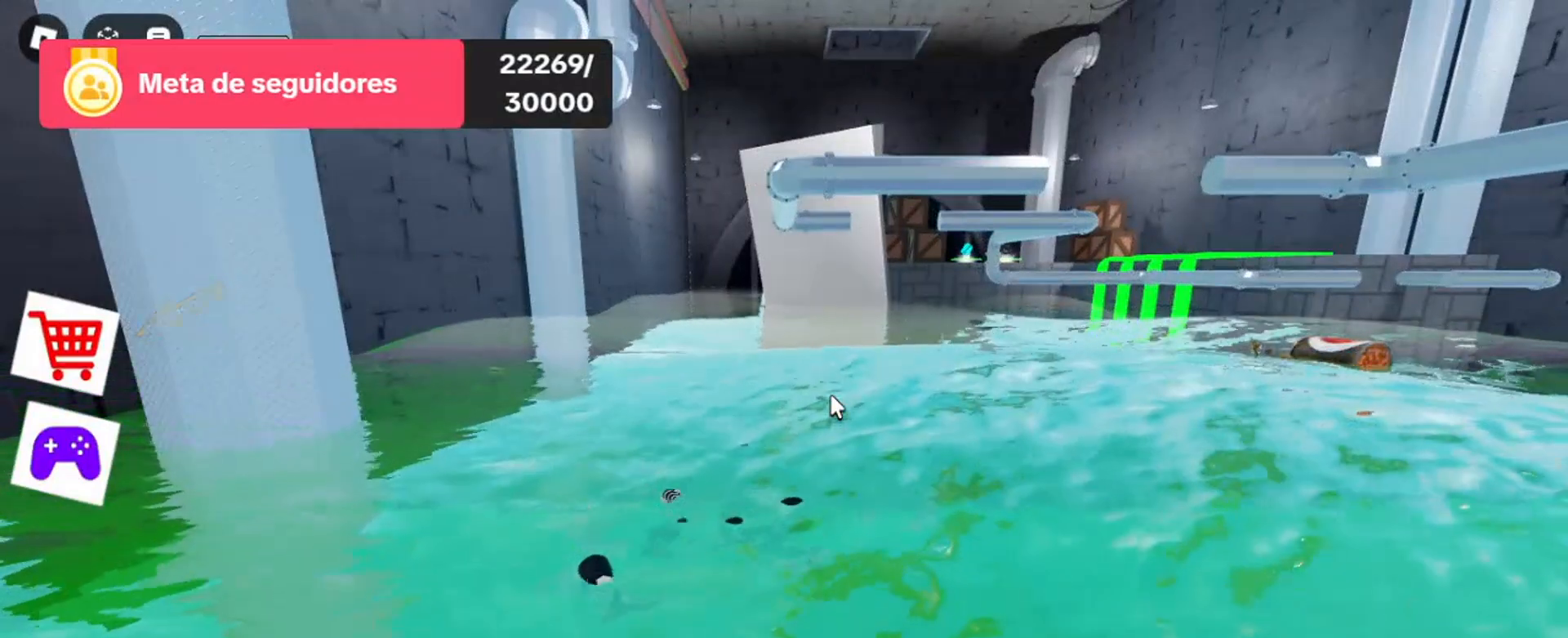
{"keys": [], "mouse": [], "events": []}
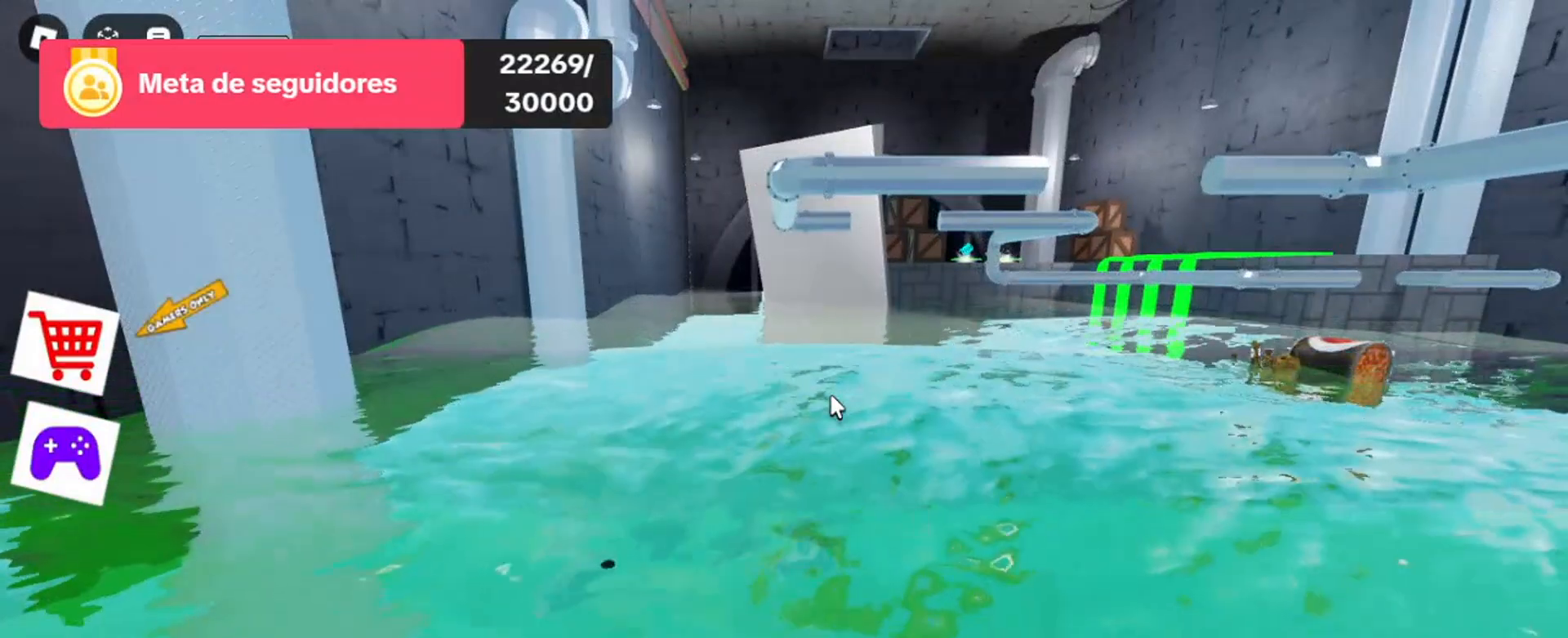
{"keys": [], "mouse": [], "events": []}
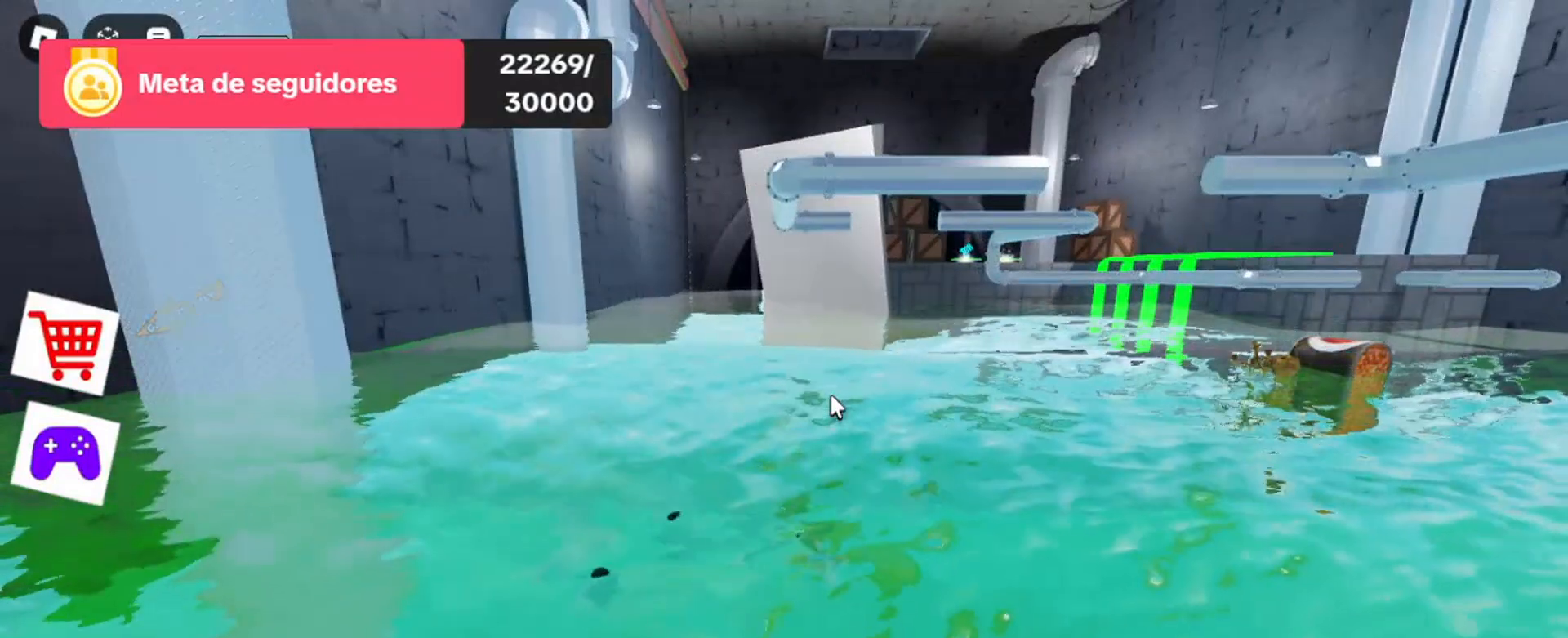
{"keys": [], "mouse": [], "events": []}
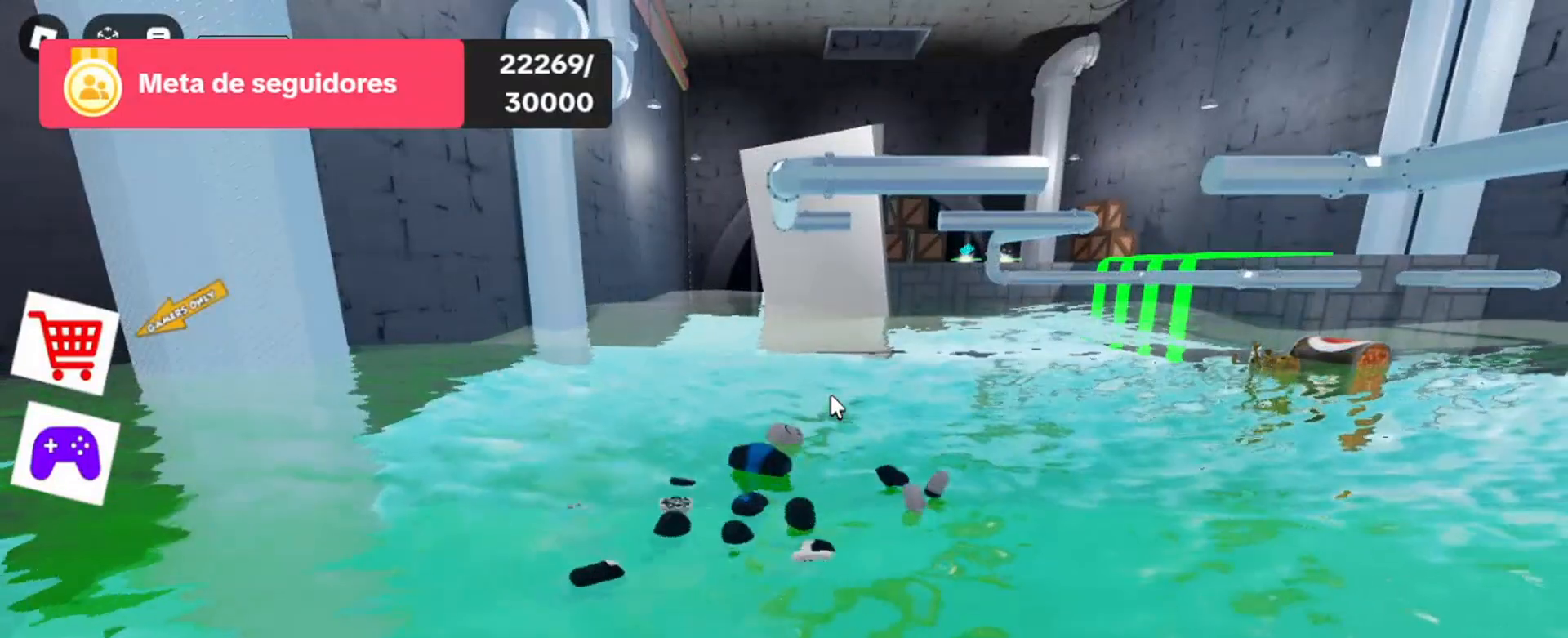
{"keys": [], "mouse": [], "events": []}
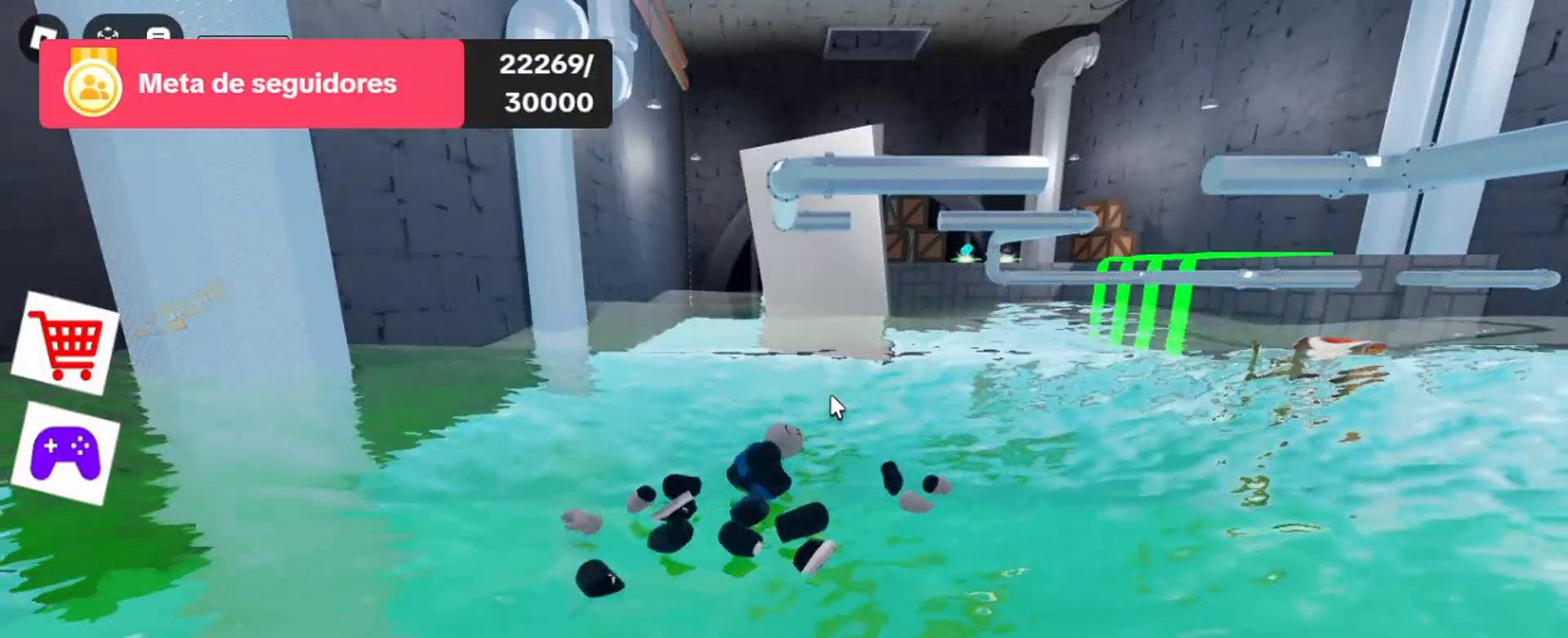
{"keys": [], "mouse": [], "events": []}
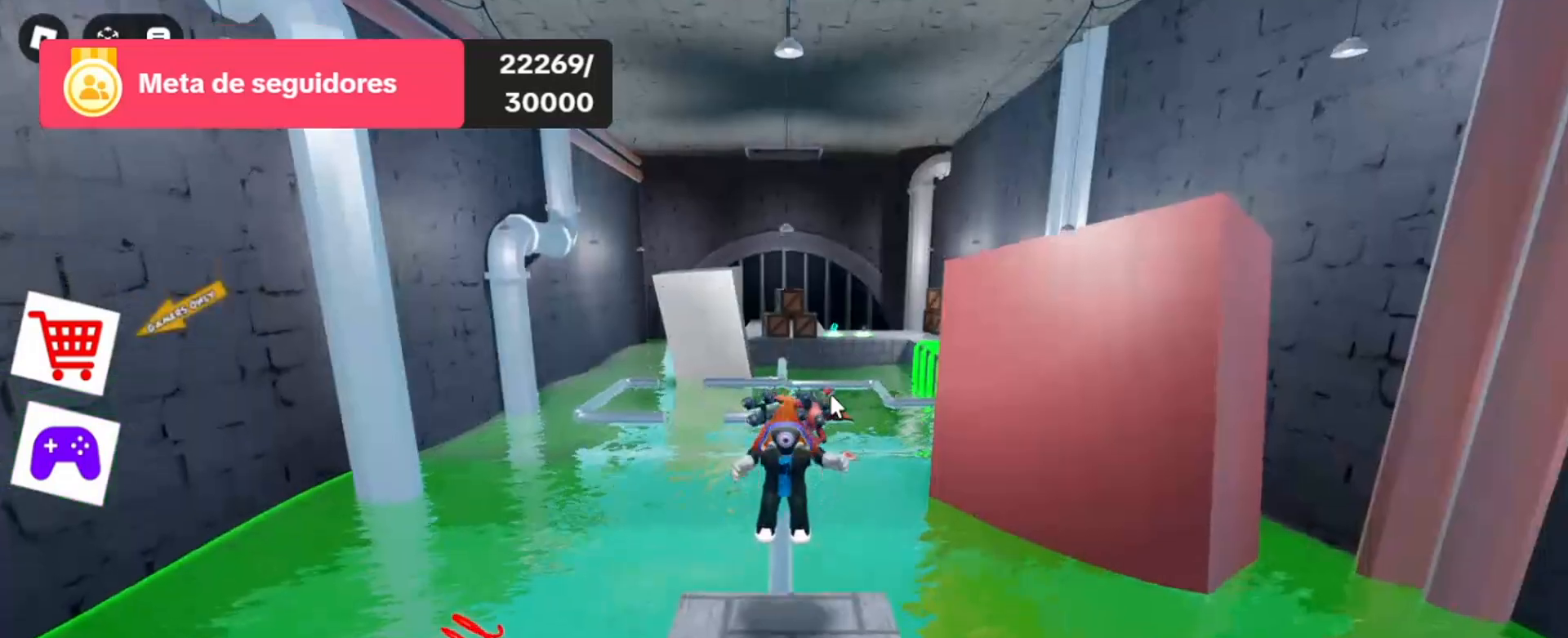
{"keys": [], "mouse": [], "events": []}
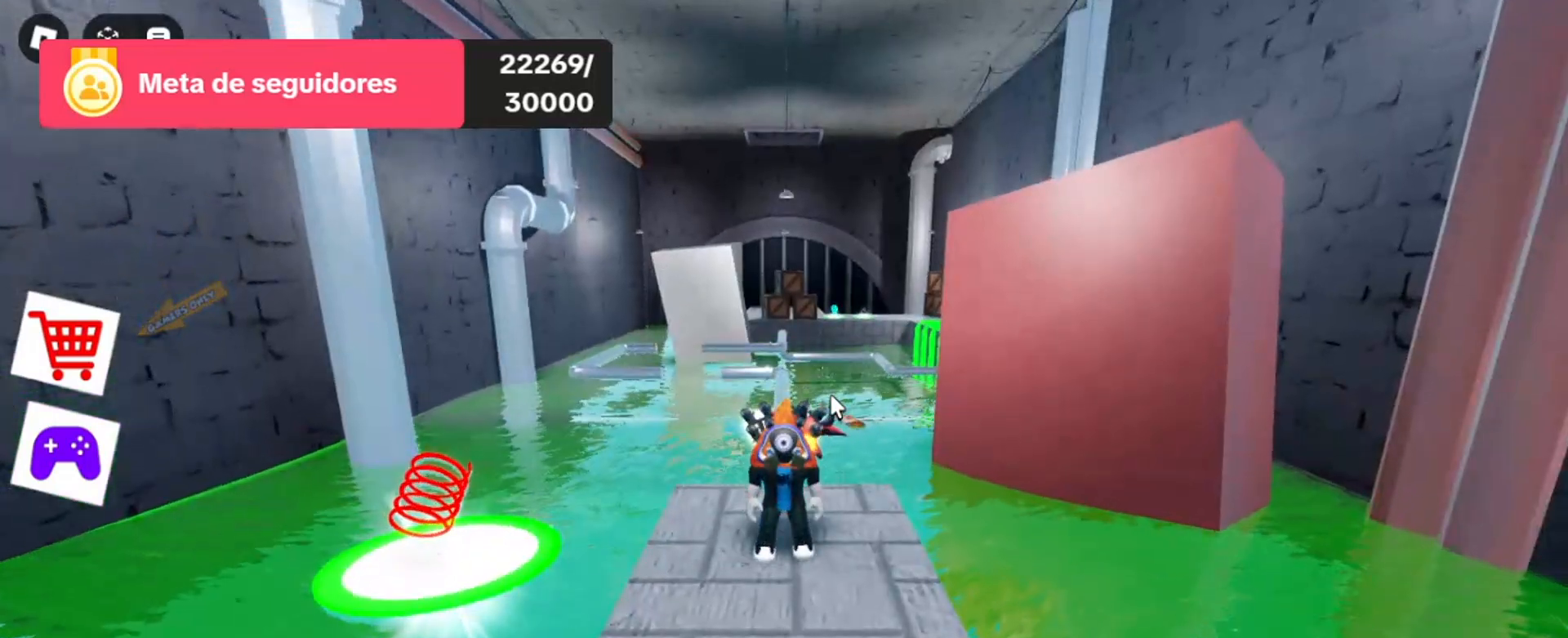
{"keys": [], "mouse": ["right"], "events": [[400, "mouse_right", "down"]]}
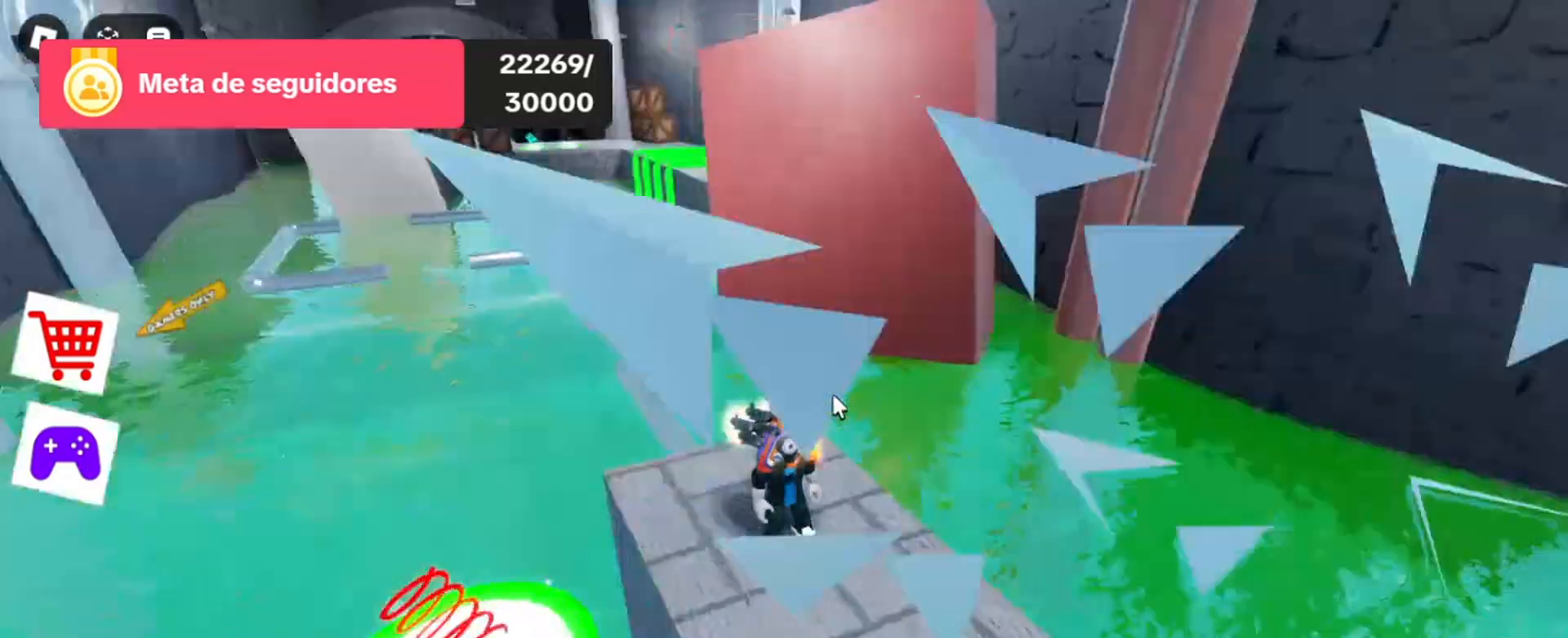
{"keys": [], "mouse": ["right"], "events": []}
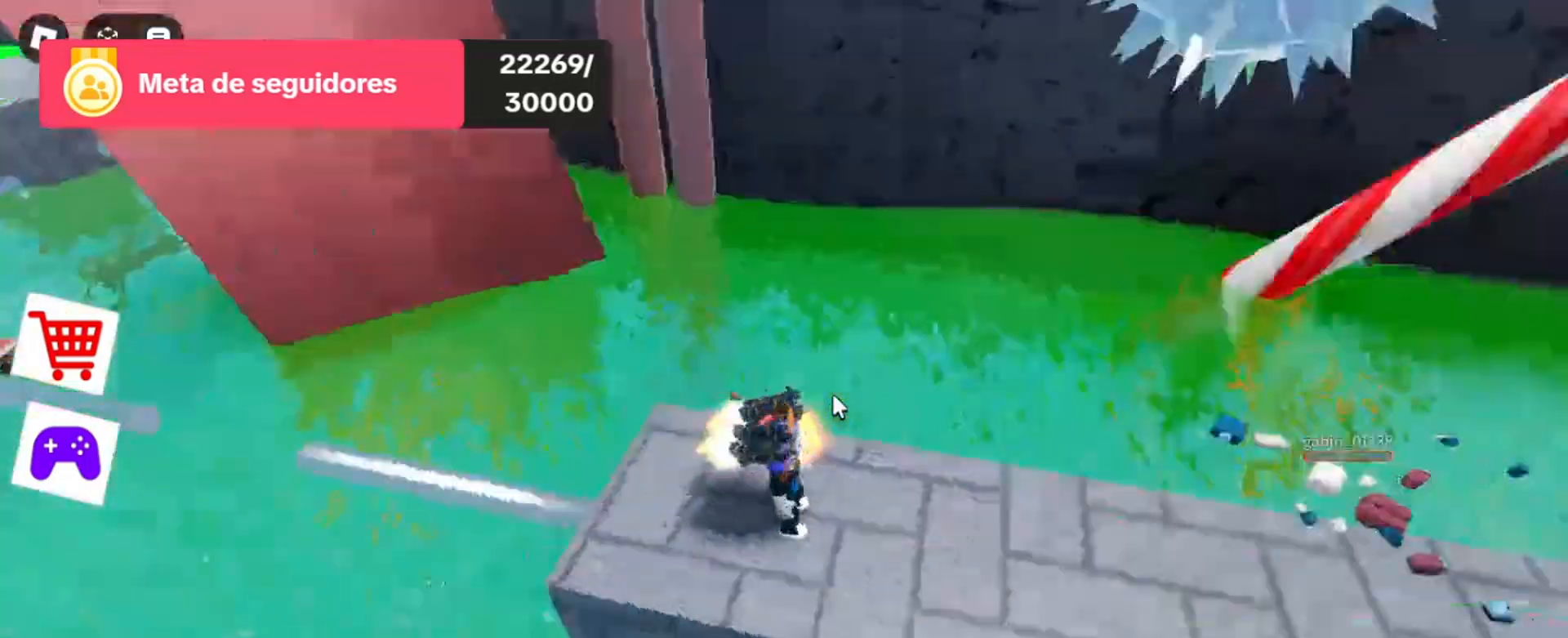
{"keys": [], "mouse": ["right"], "events": []}
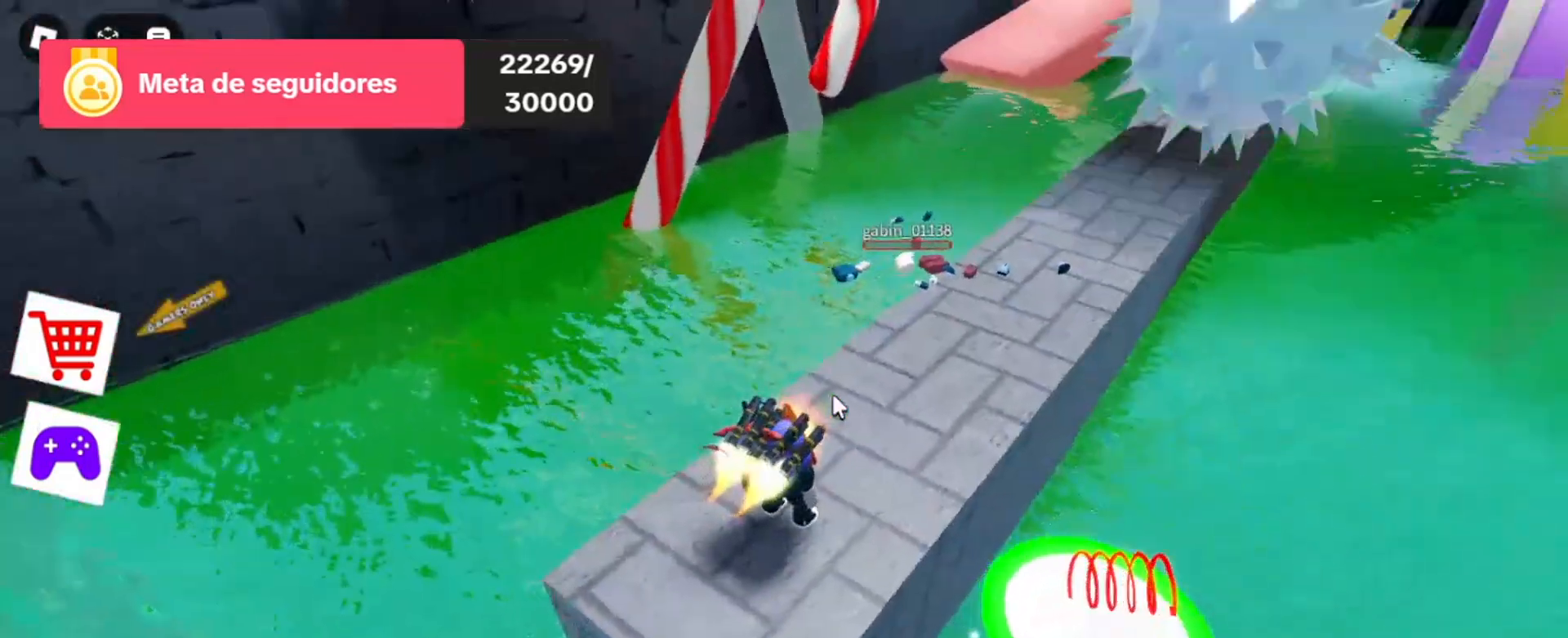
{"keys": [], "mouse": ["right"], "events": []}
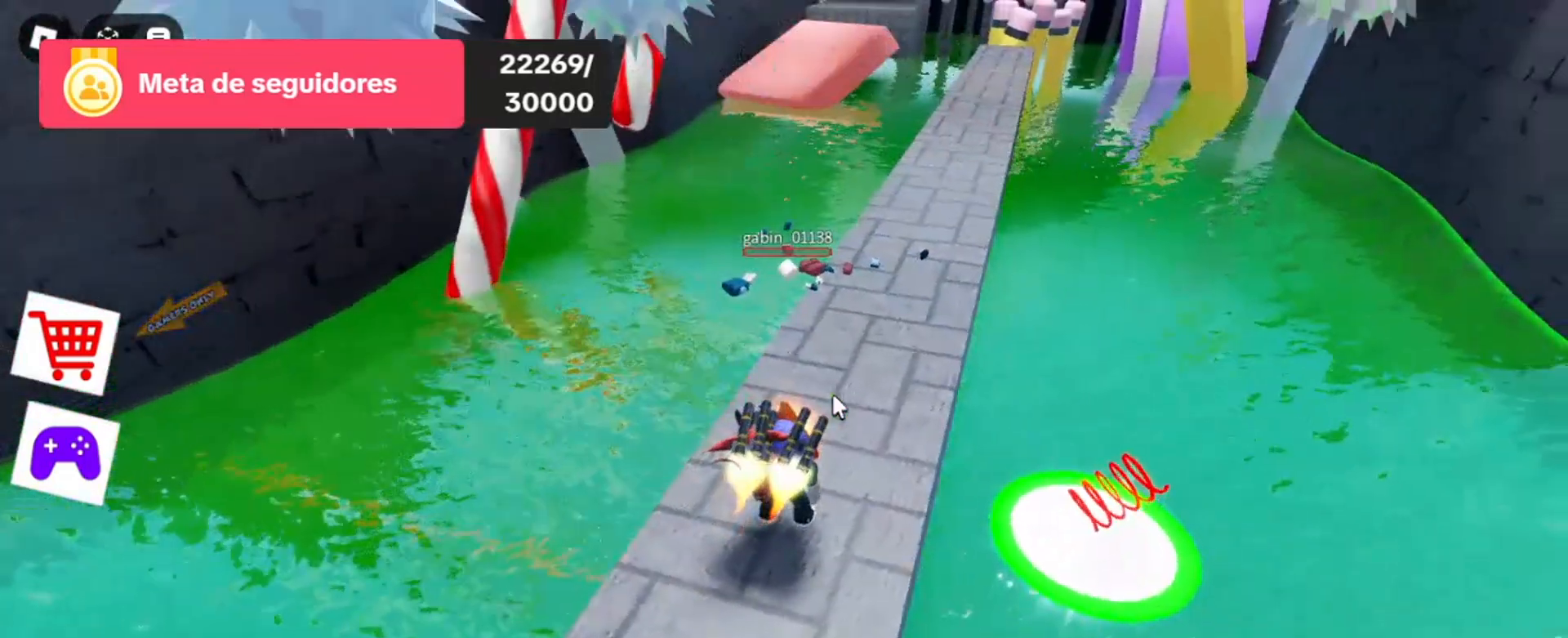
{"keys": [], "mouse": ["right"], "events": []}
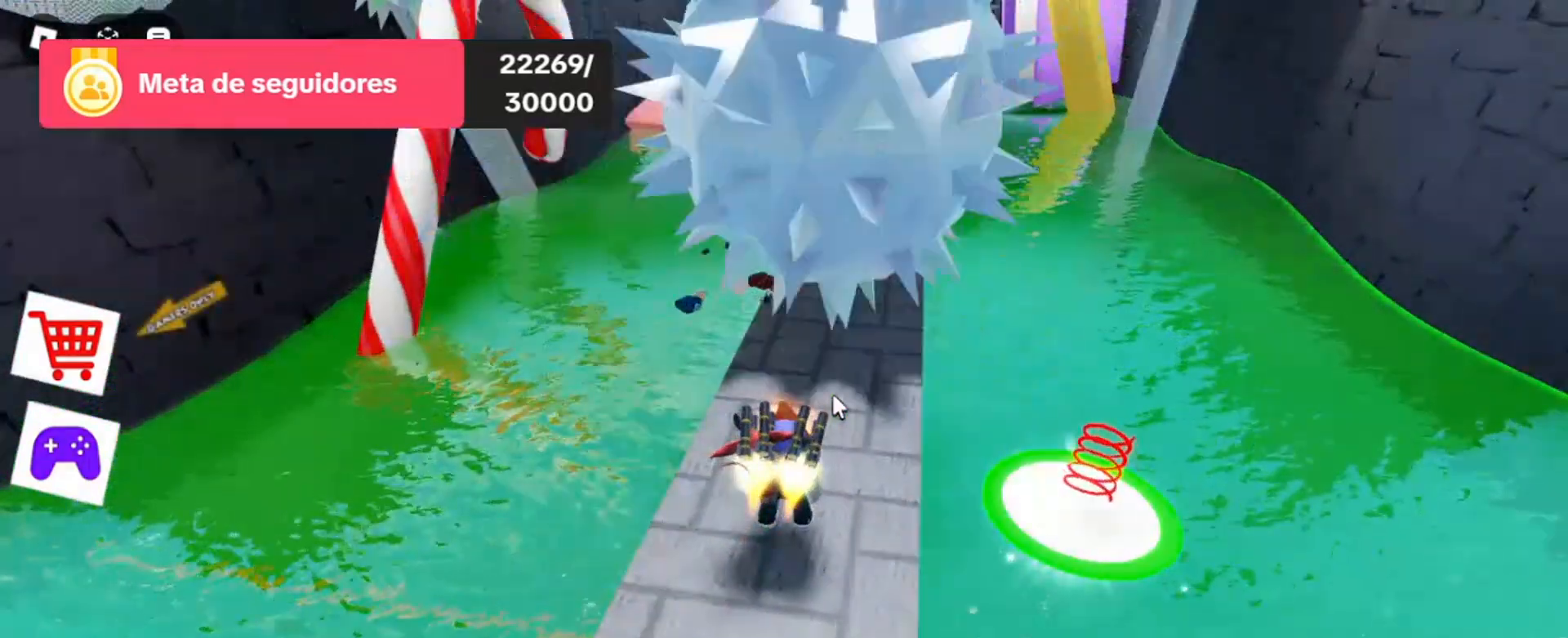
{"keys": ["w"], "mouse": ["right"], "events": [[33, "w", "down"]]}
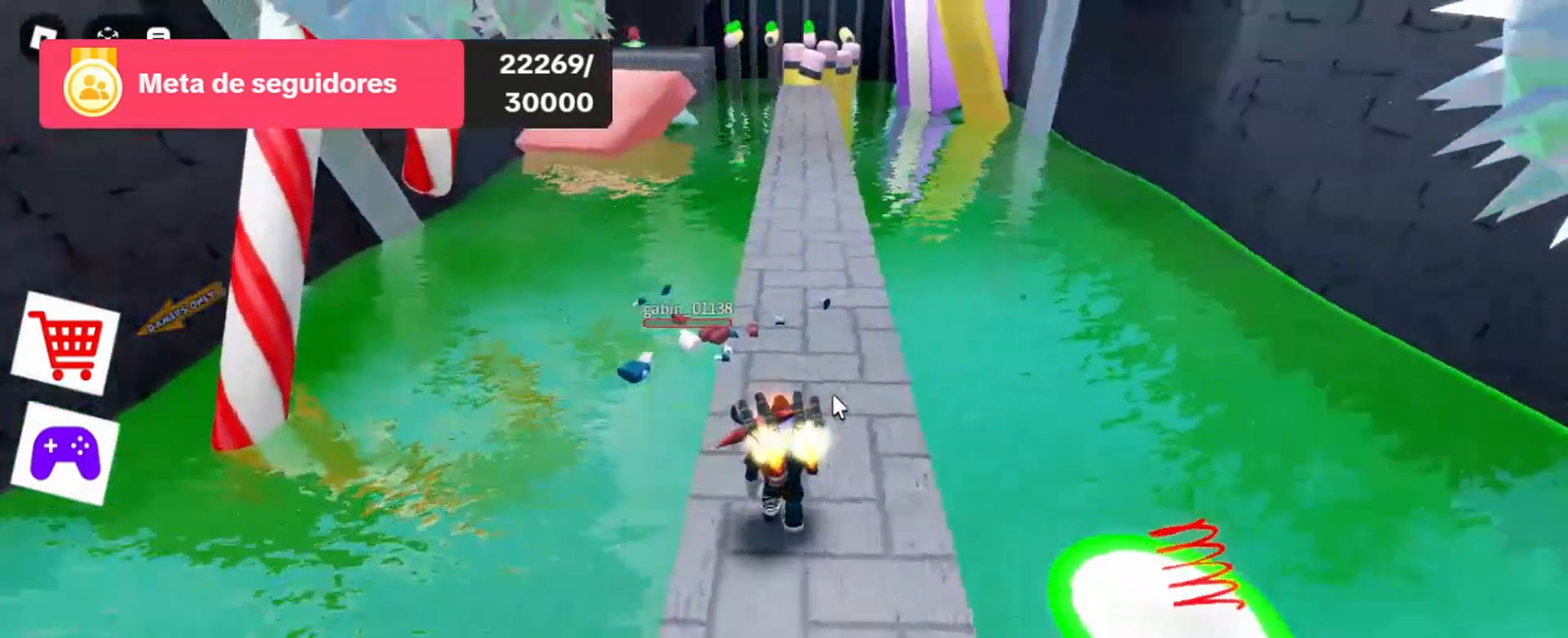
{"keys": ["w"], "mouse": ["right"], "events": []}
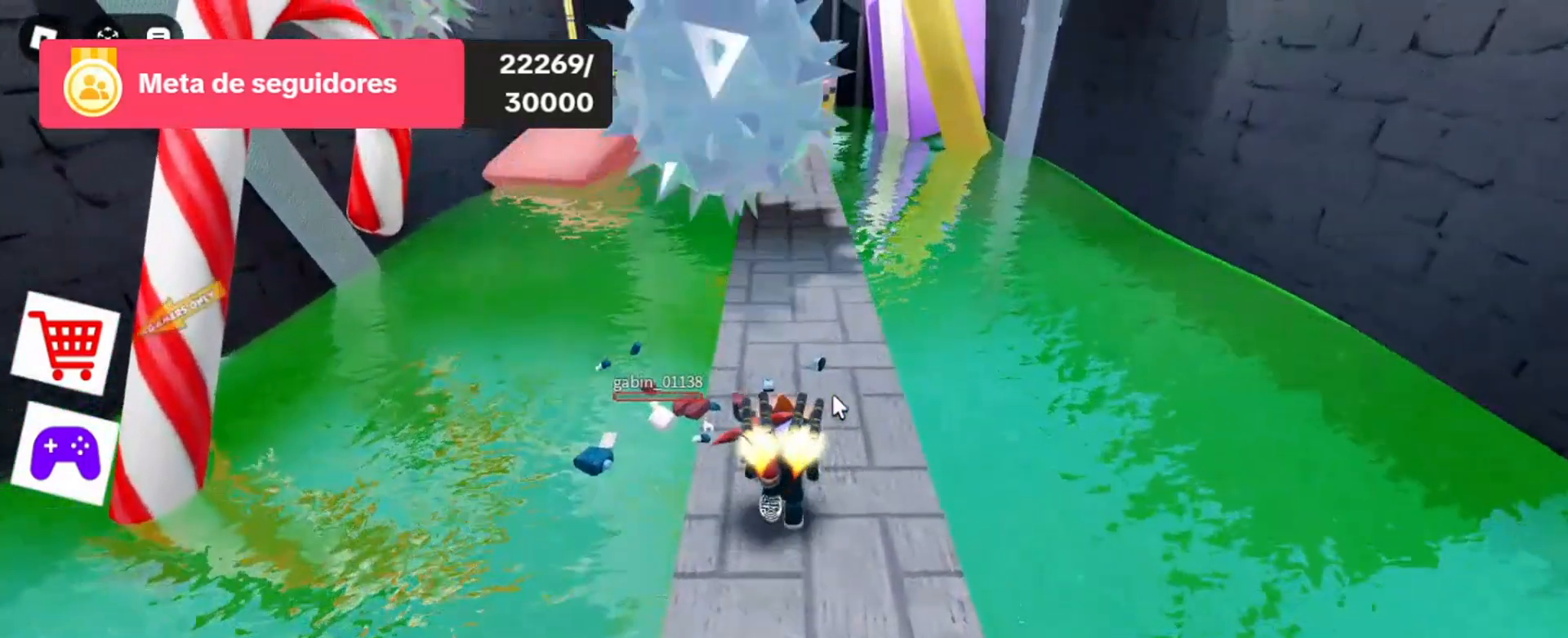
{"keys": ["w"], "mouse": ["right"], "events": []}
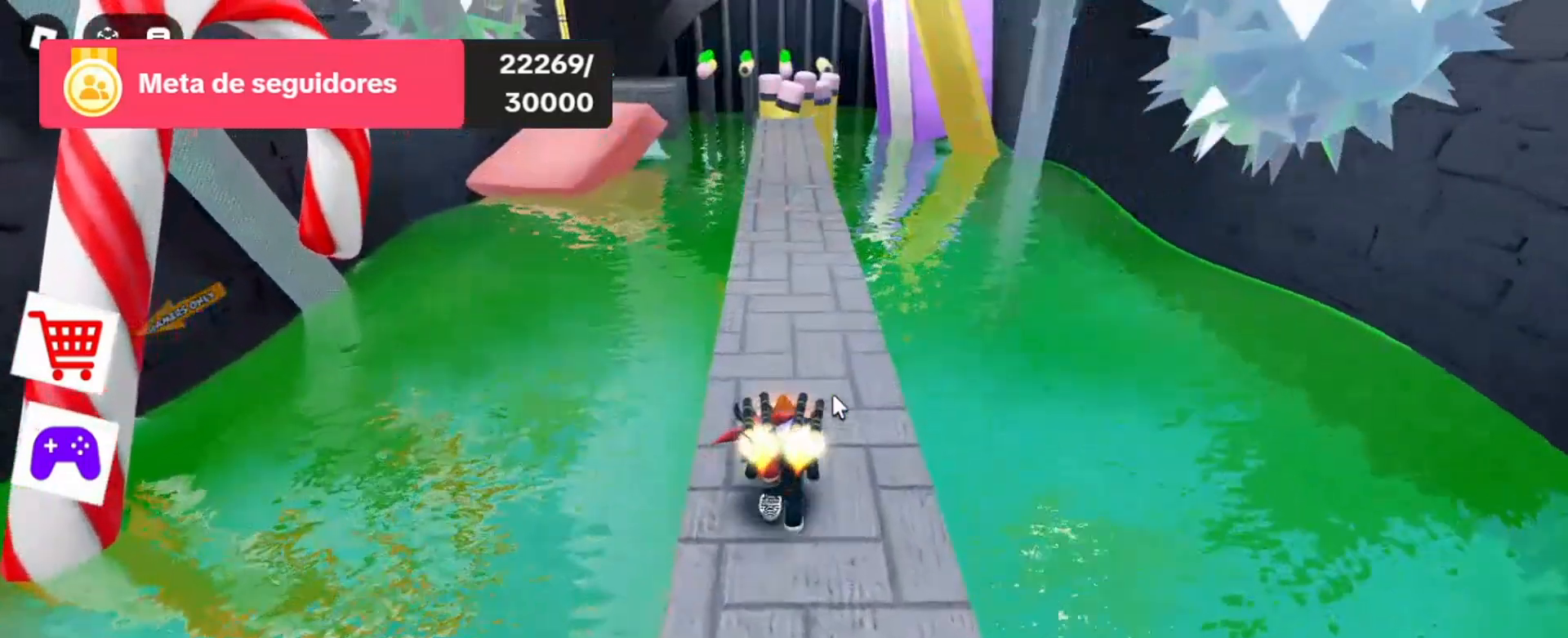
{"keys": ["w"], "mouse": ["right"], "events": []}
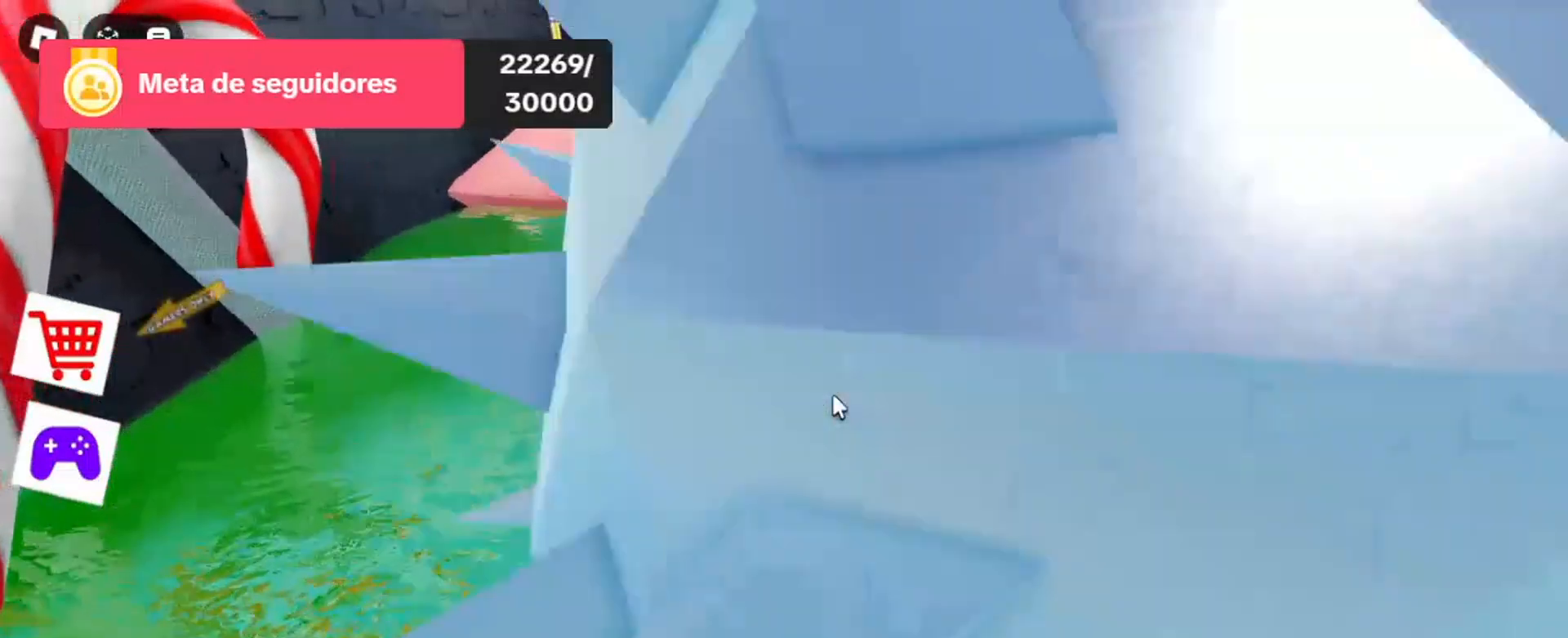
{"keys": [], "mouse": ["right"], "events": [[400, "w", "up"]]}
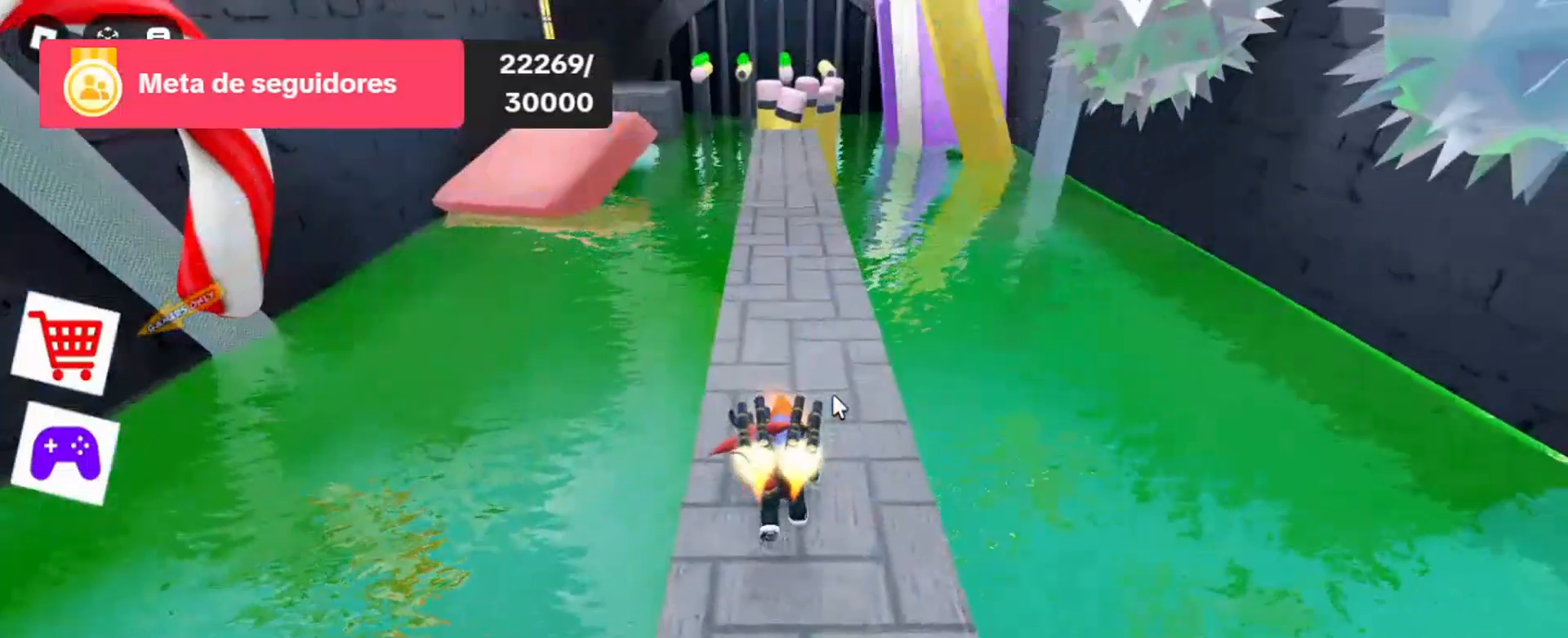
{"keys": [], "mouse": ["right"], "events": [[200, "w", "down"], [500, "w", "up"]]}
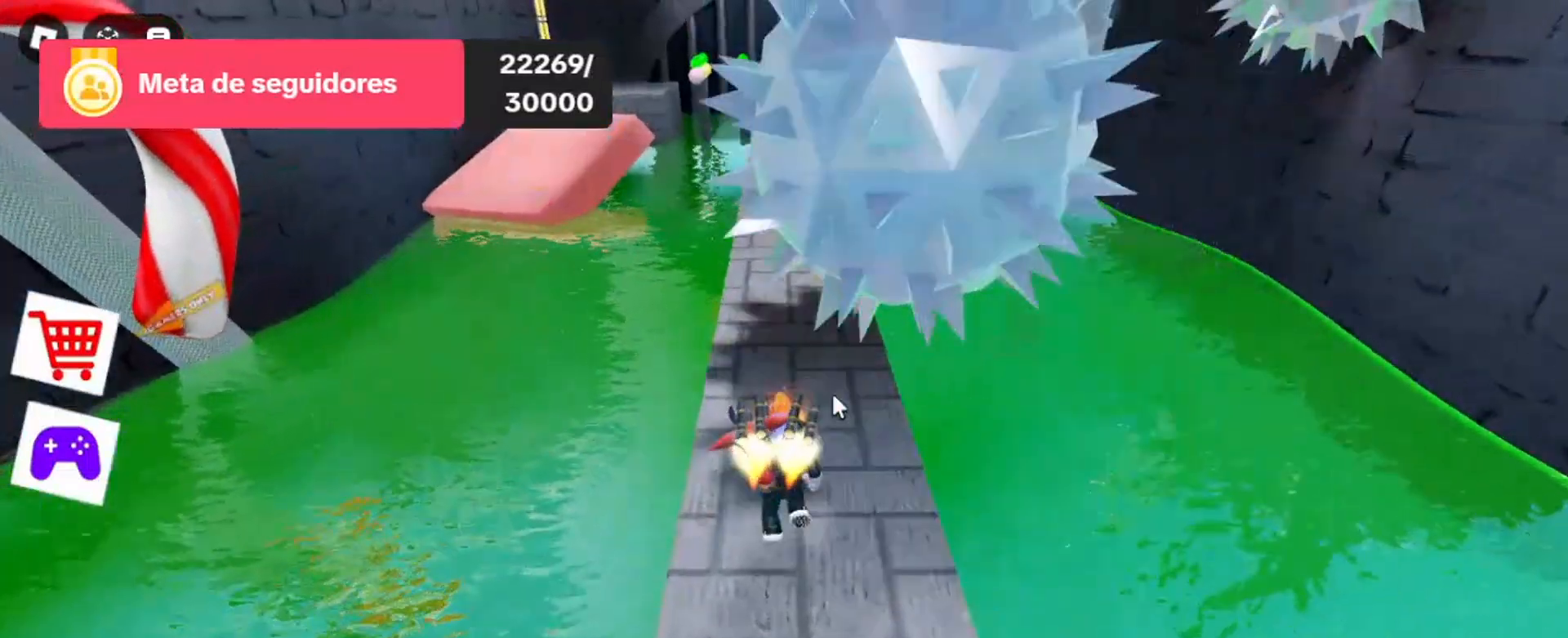
{"keys": [], "mouse": ["right"], "events": [[367, "w", "down"], [467, "w", "up"]]}
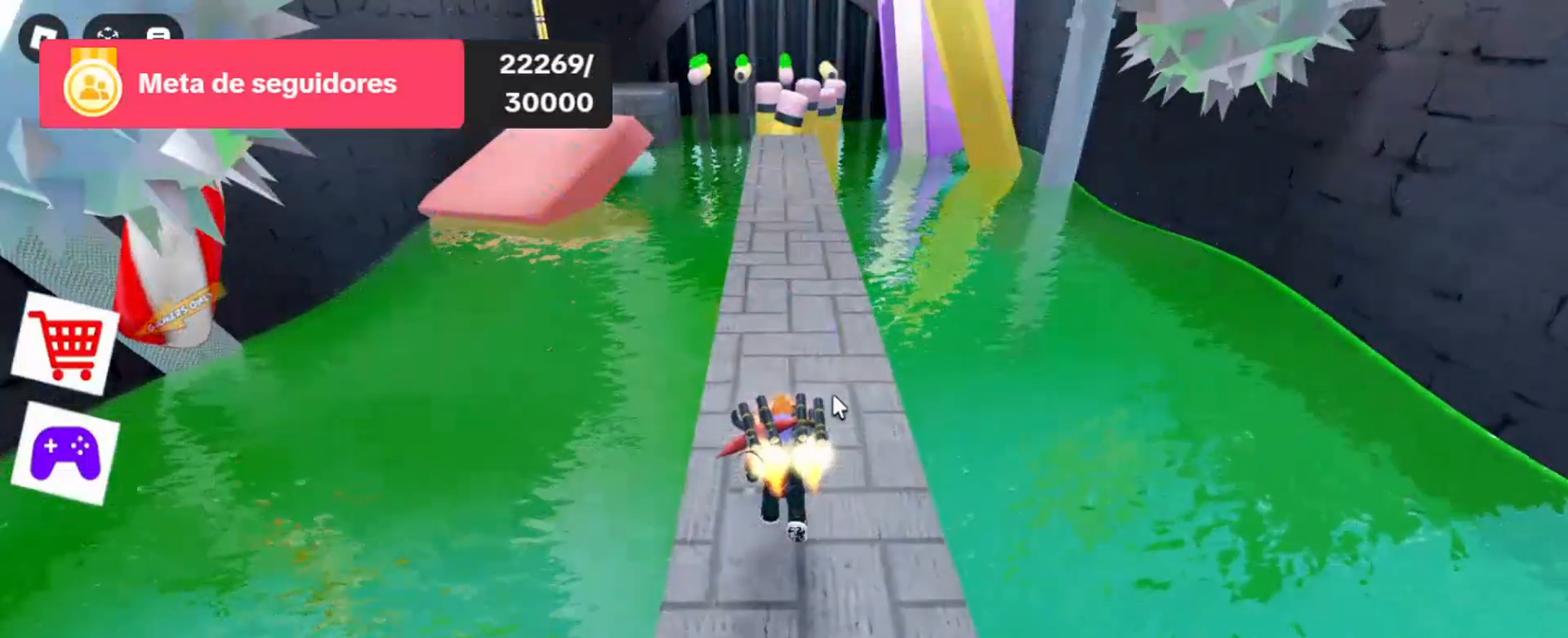
{"keys": [], "mouse": ["right"], "events": []}
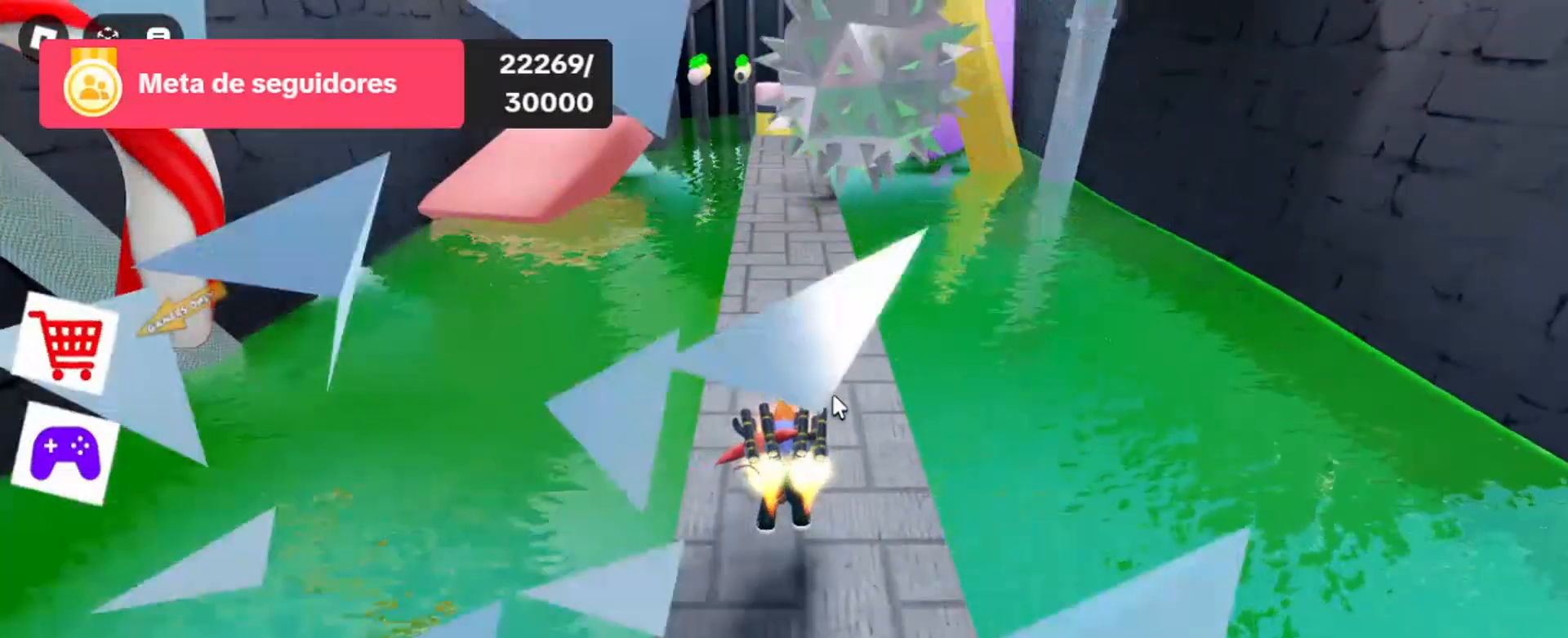
{"keys": [], "mouse": ["right"], "events": []}
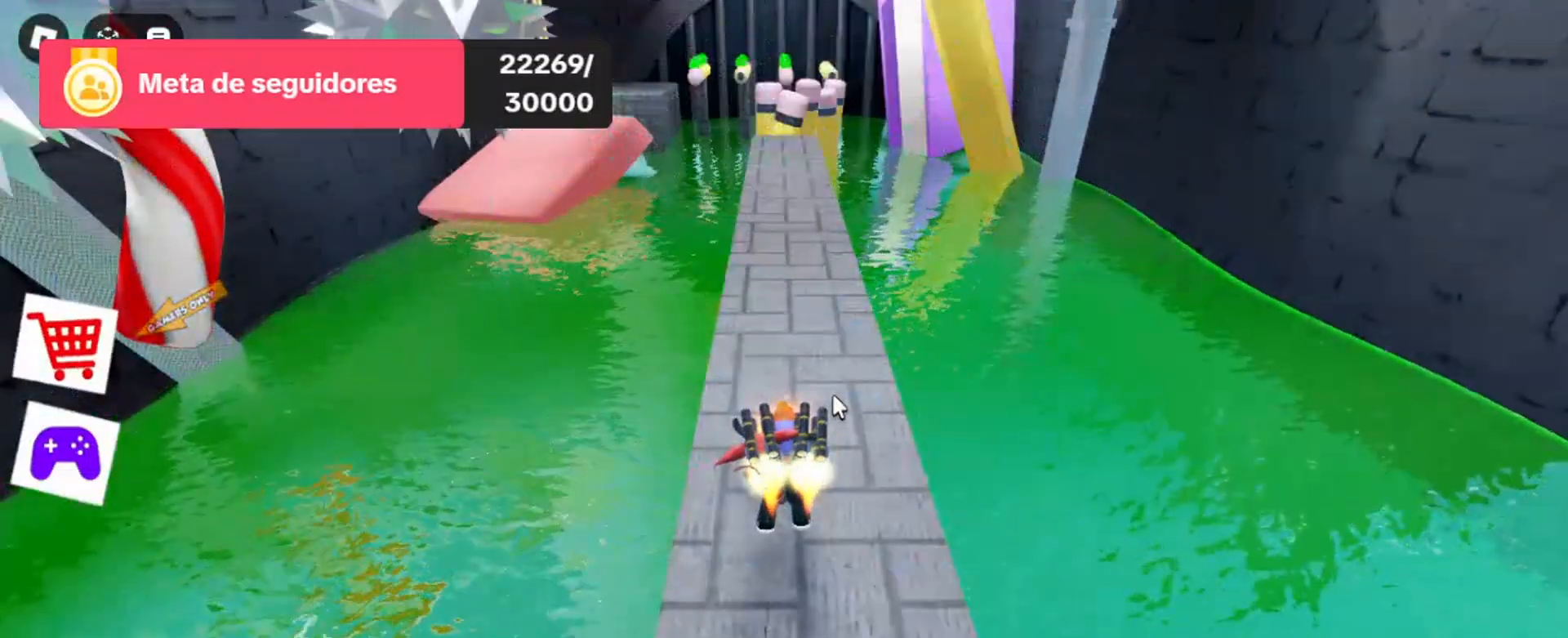
{"keys": [], "mouse": ["right"], "events": []}
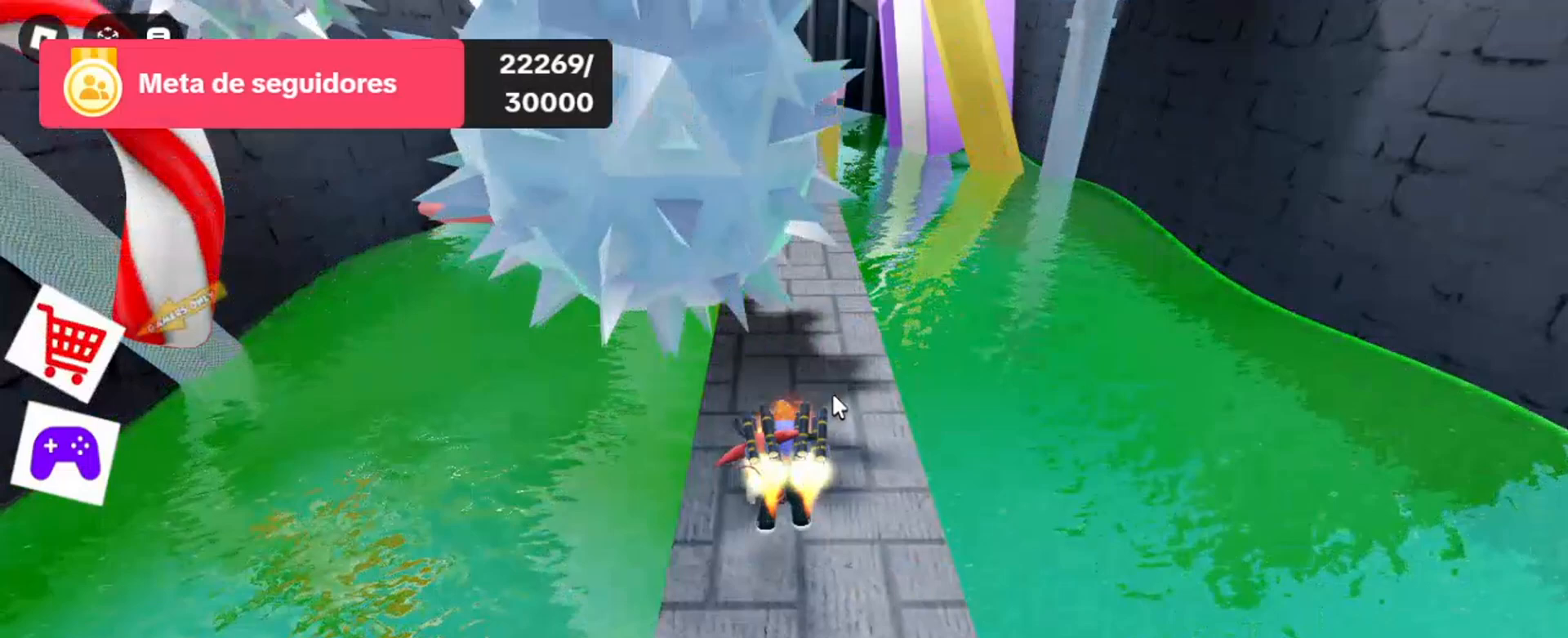
{"keys": ["w"], "mouse": ["right"], "events": [[200, "w", "down"]]}
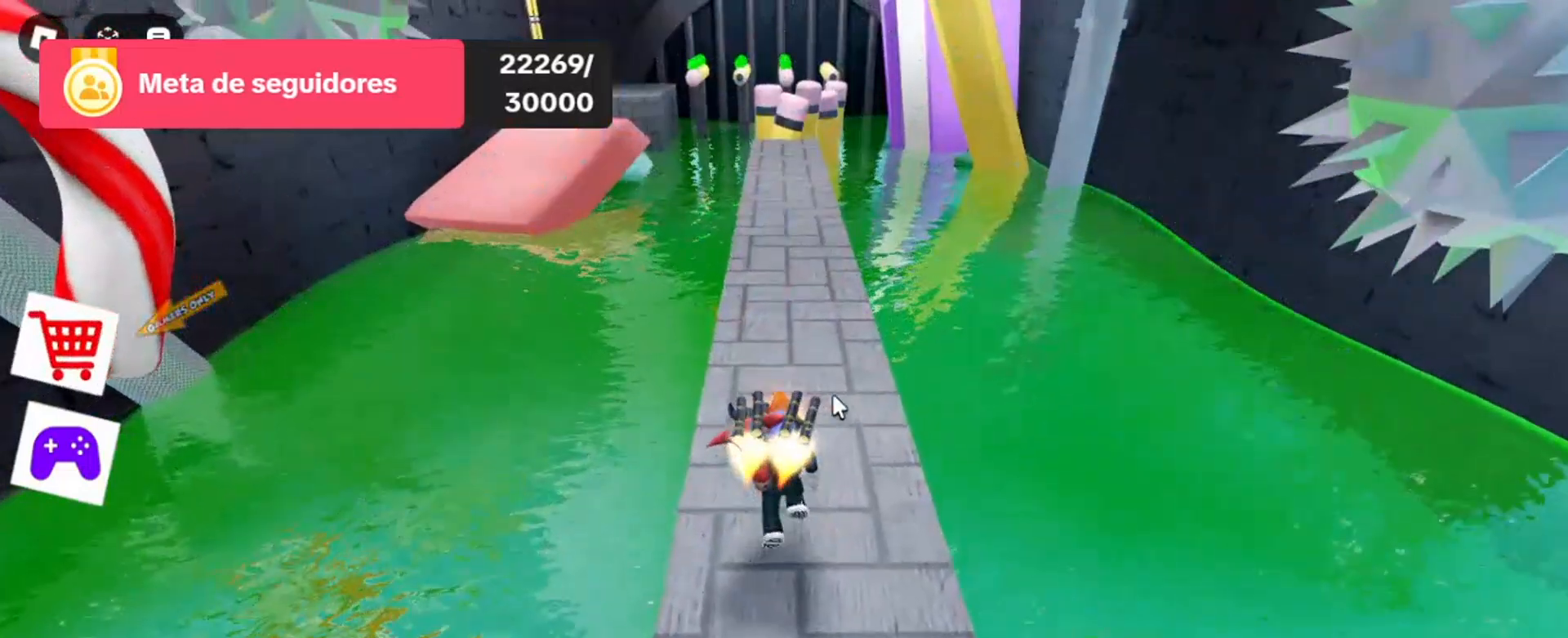
{"keys": ["w"], "mouse": ["right"], "events": []}
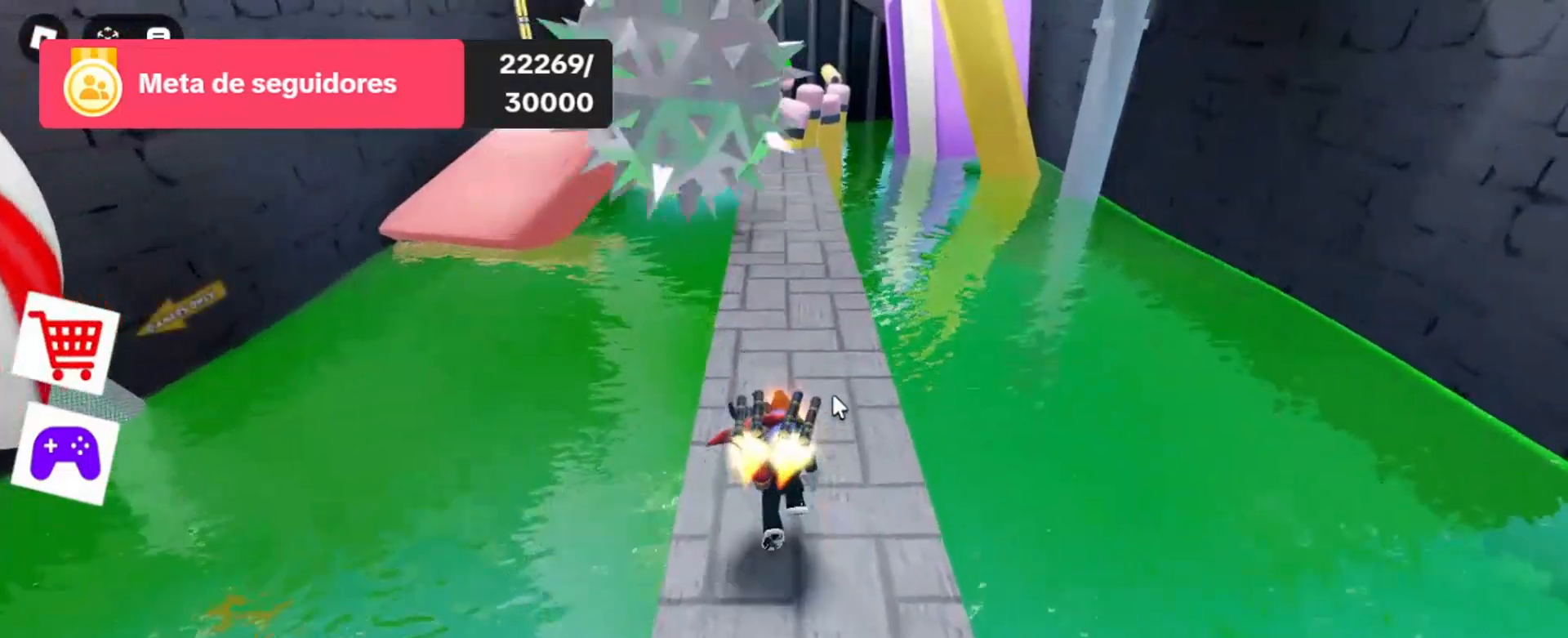
{"keys": ["w"], "mouse": ["right"], "events": []}
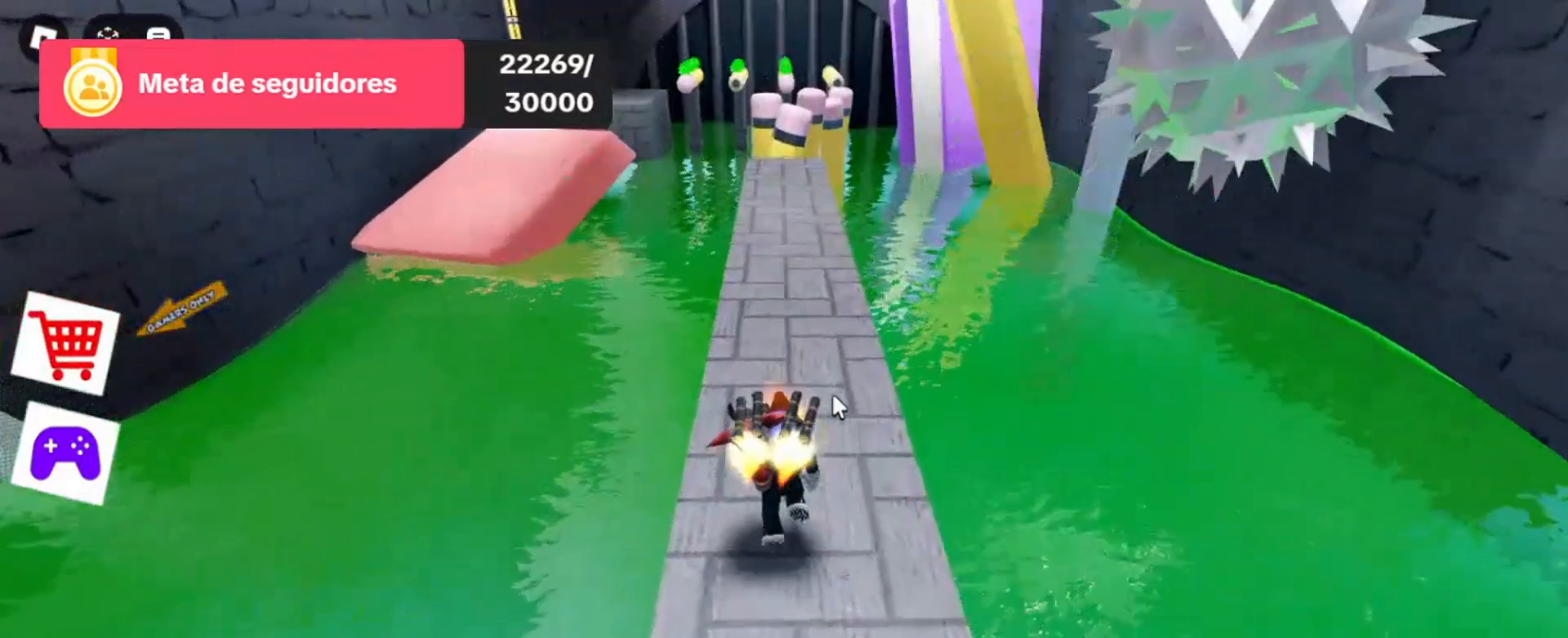
{"keys": ["w"], "mouse": ["right"], "events": []}